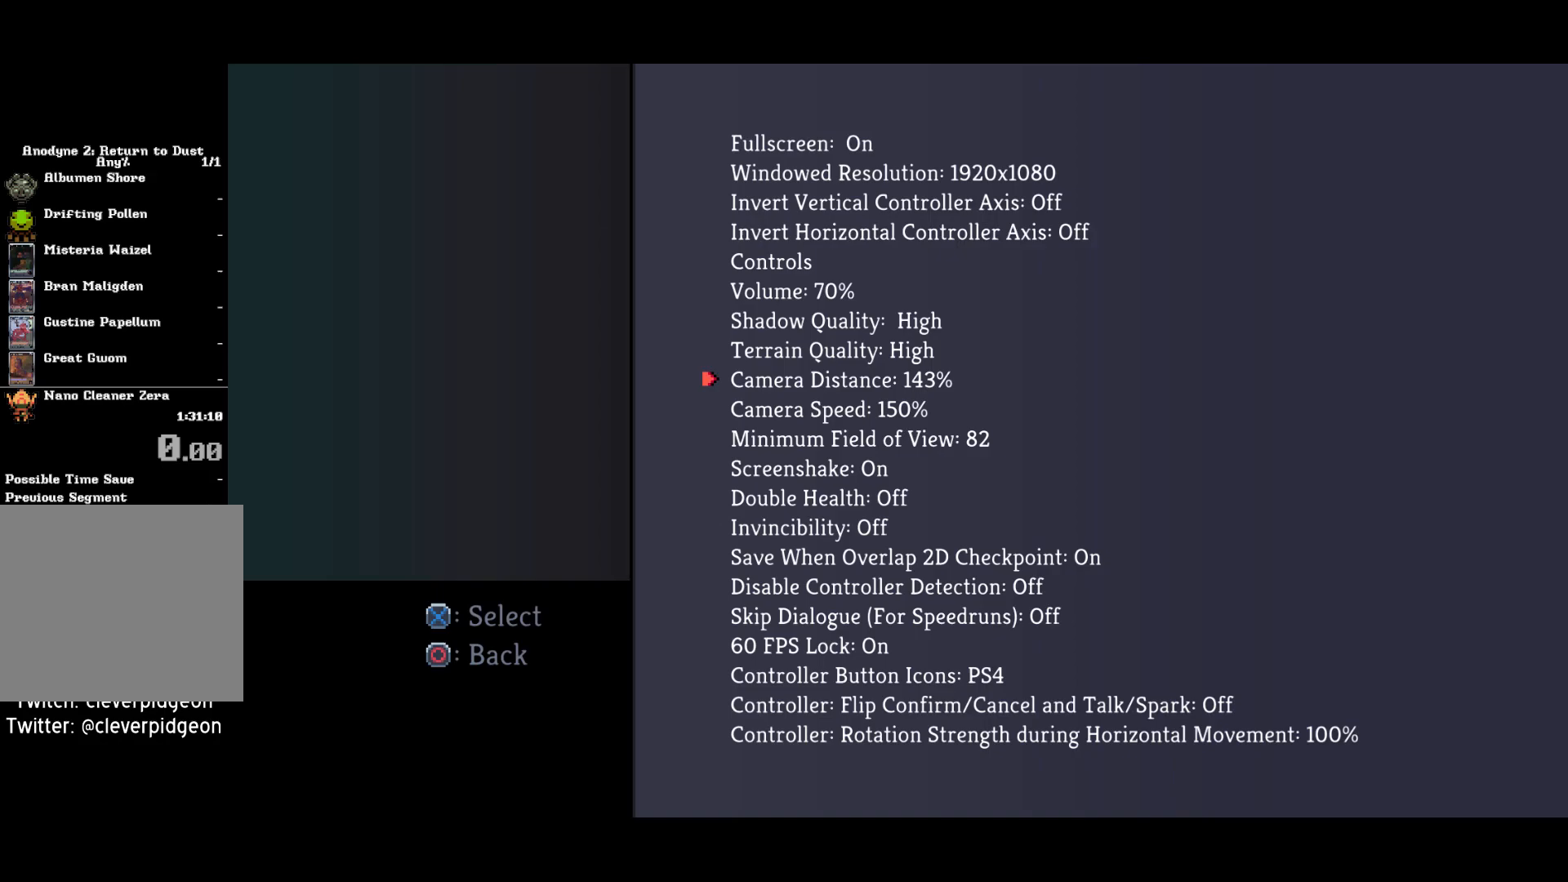
Gameplay with a controller (PlayStation layout); each line is a JSON object with the inputs held at the frame after it. "events" lists button and stick changes between this image and that frame as [ms after this image, input, new state], when the widget could be followed in between.
{"buttons": [], "left_stick": "center", "right_stick": "center", "events": []}
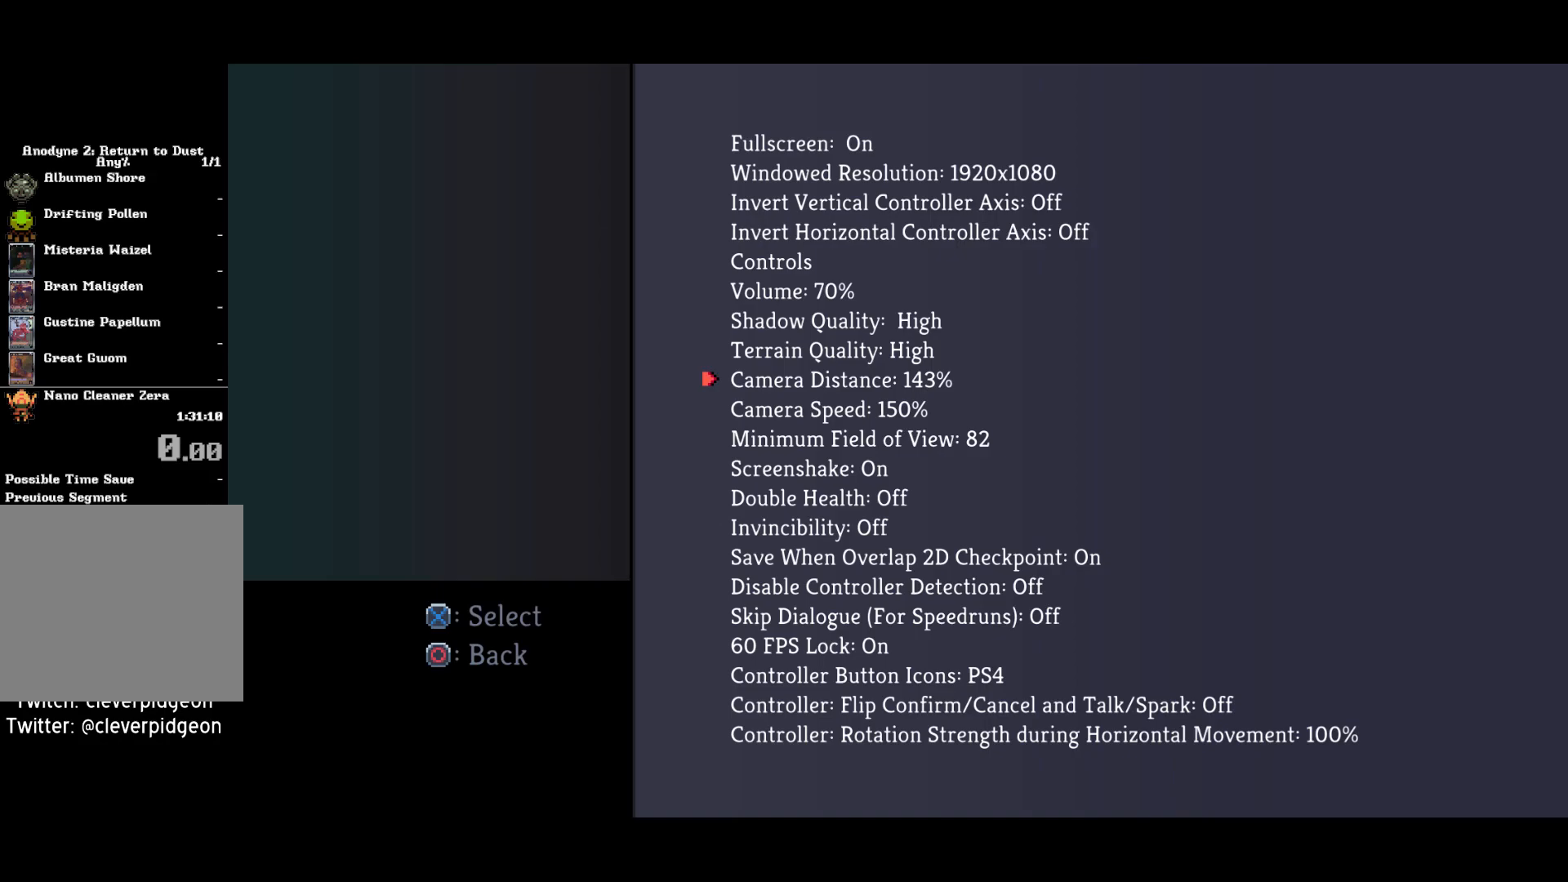
{"buttons": [], "left_stick": "center", "right_stick": "center", "events": []}
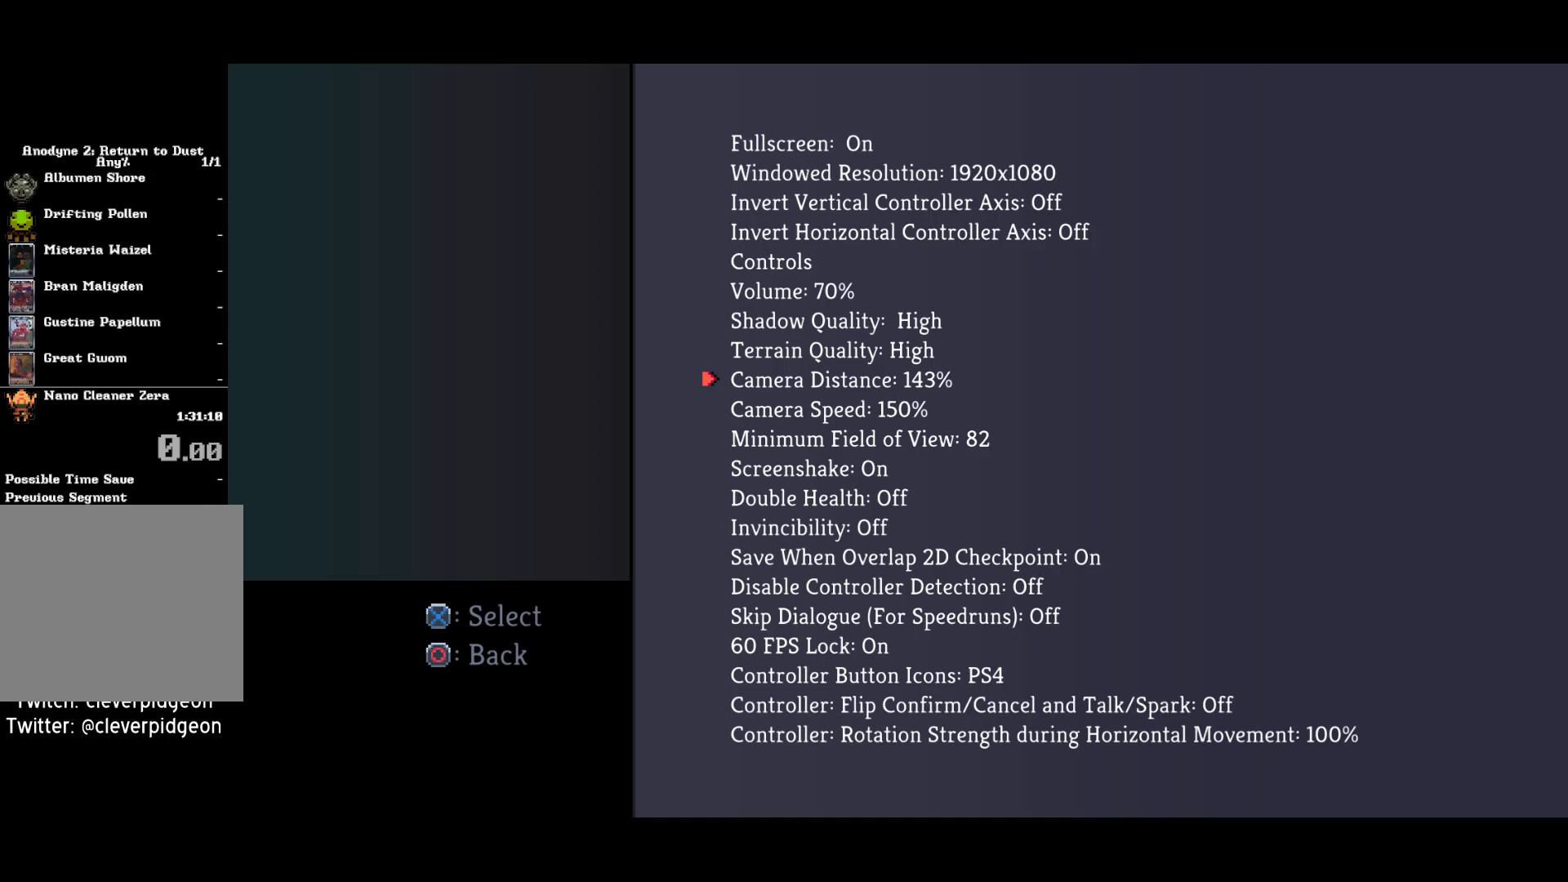
{"buttons": [], "left_stick": "center", "right_stick": "center", "events": []}
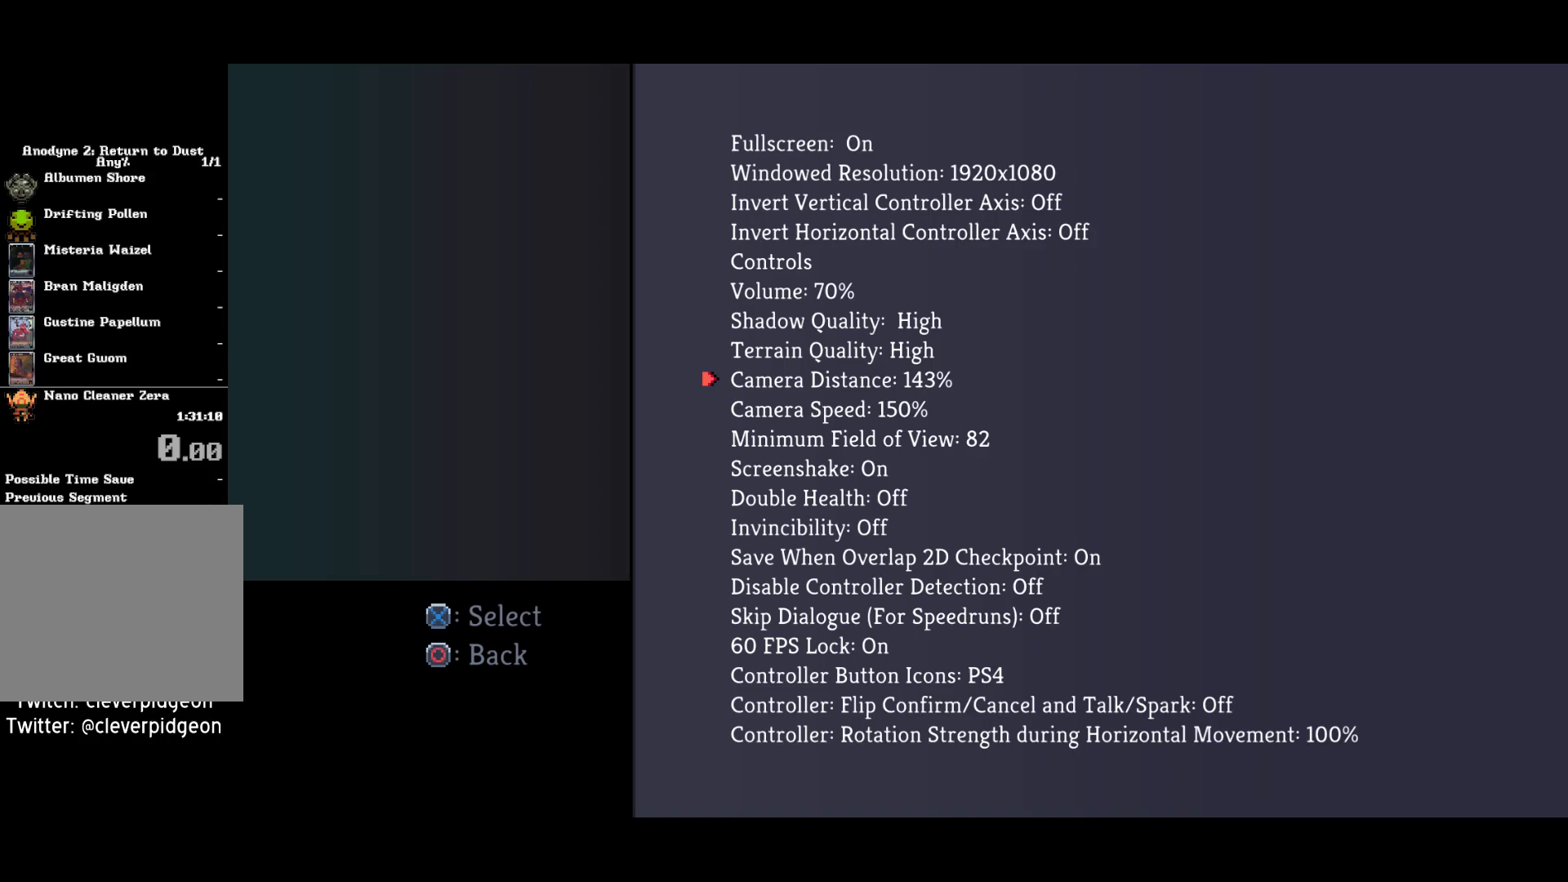
{"buttons": [], "left_stick": "center", "right_stick": "center", "events": []}
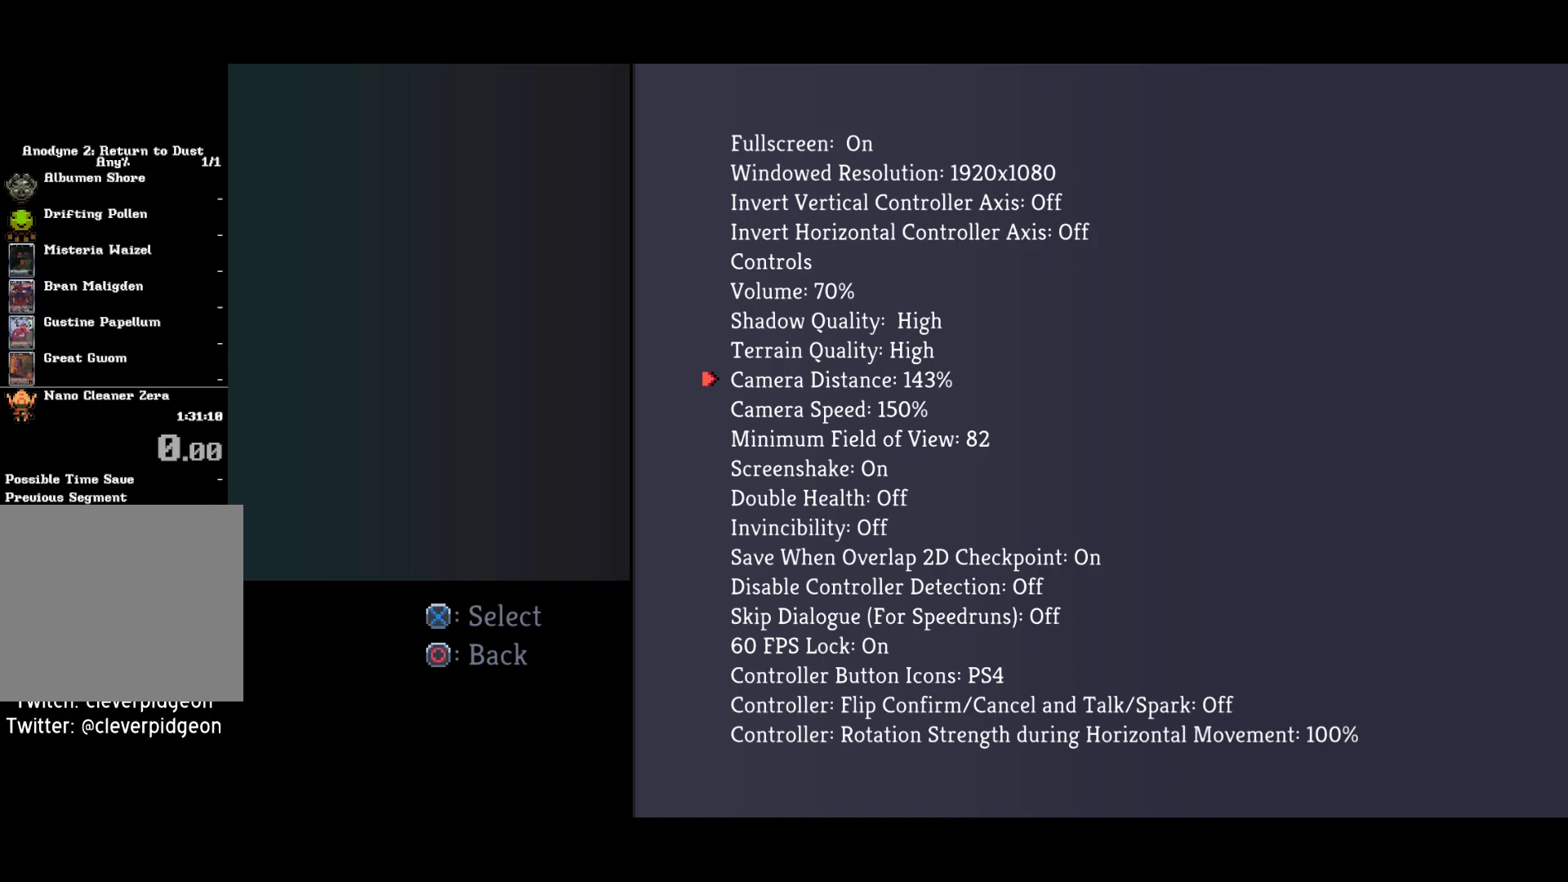
{"buttons": [], "left_stick": "center", "right_stick": "center", "events": []}
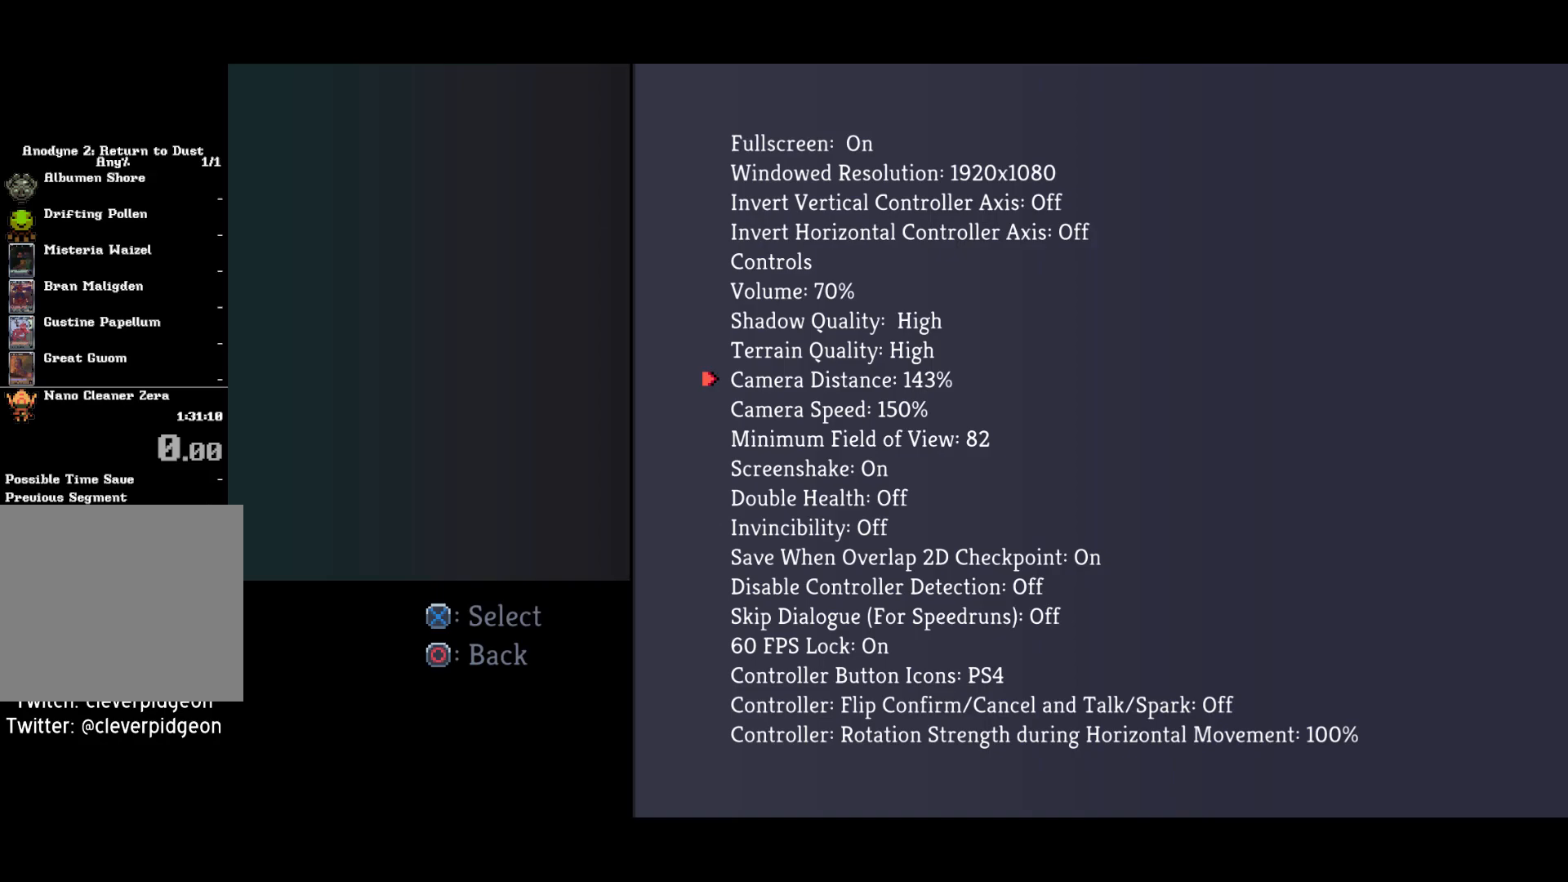
{"buttons": [], "left_stick": "center", "right_stick": "center", "events": []}
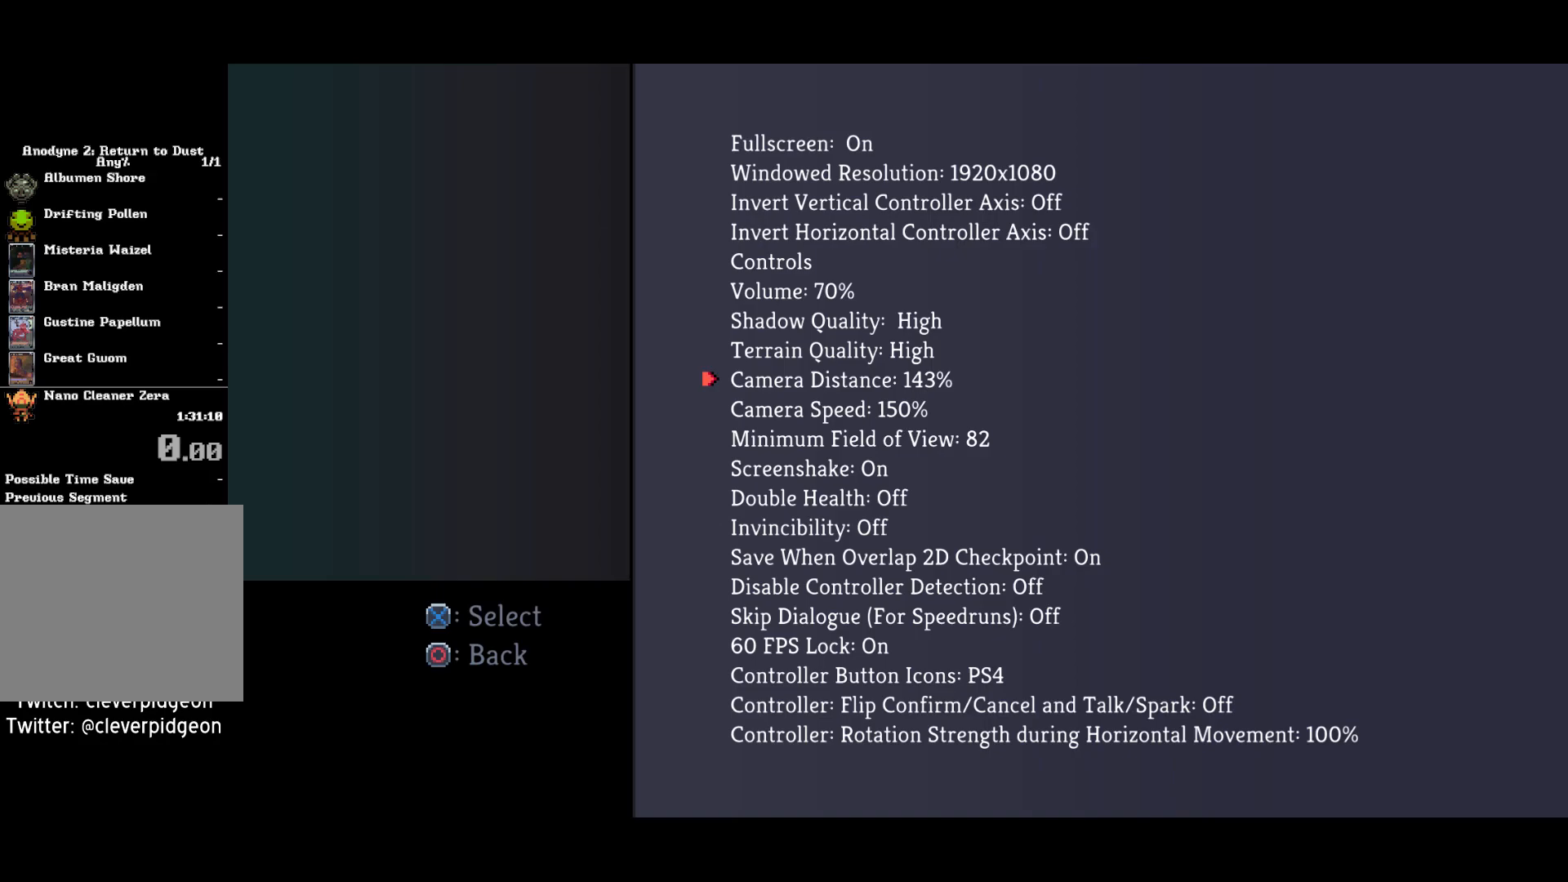
{"buttons": [], "left_stick": "center", "right_stick": "center", "events": [[267, "CIRCLE", "down"], [367, "CIRCLE", "up"]]}
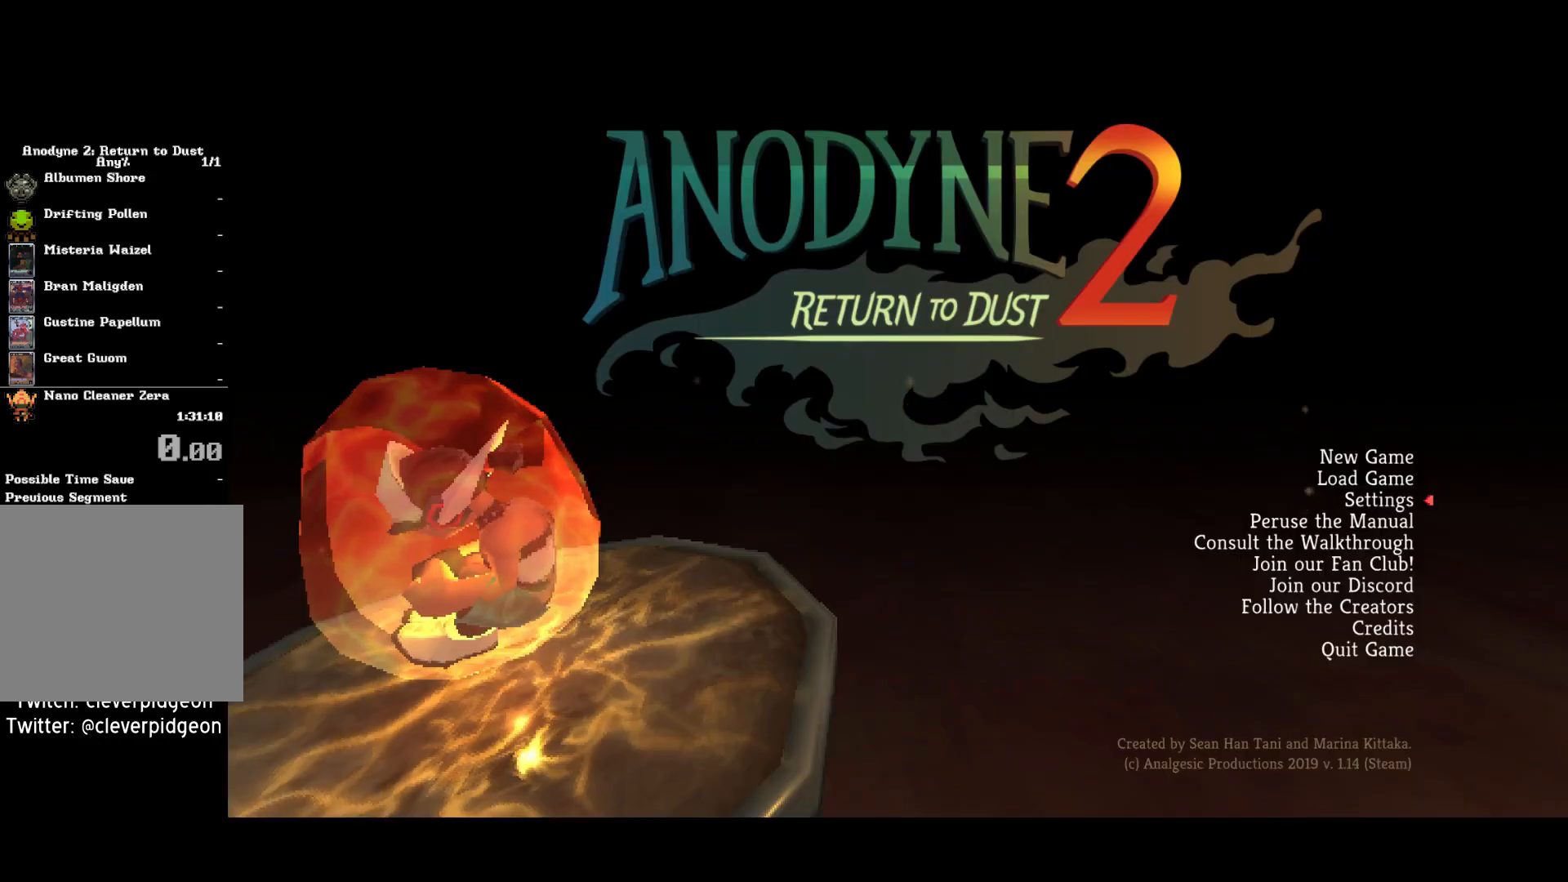
{"buttons": [], "left_stick": "center", "right_stick": "center", "events": []}
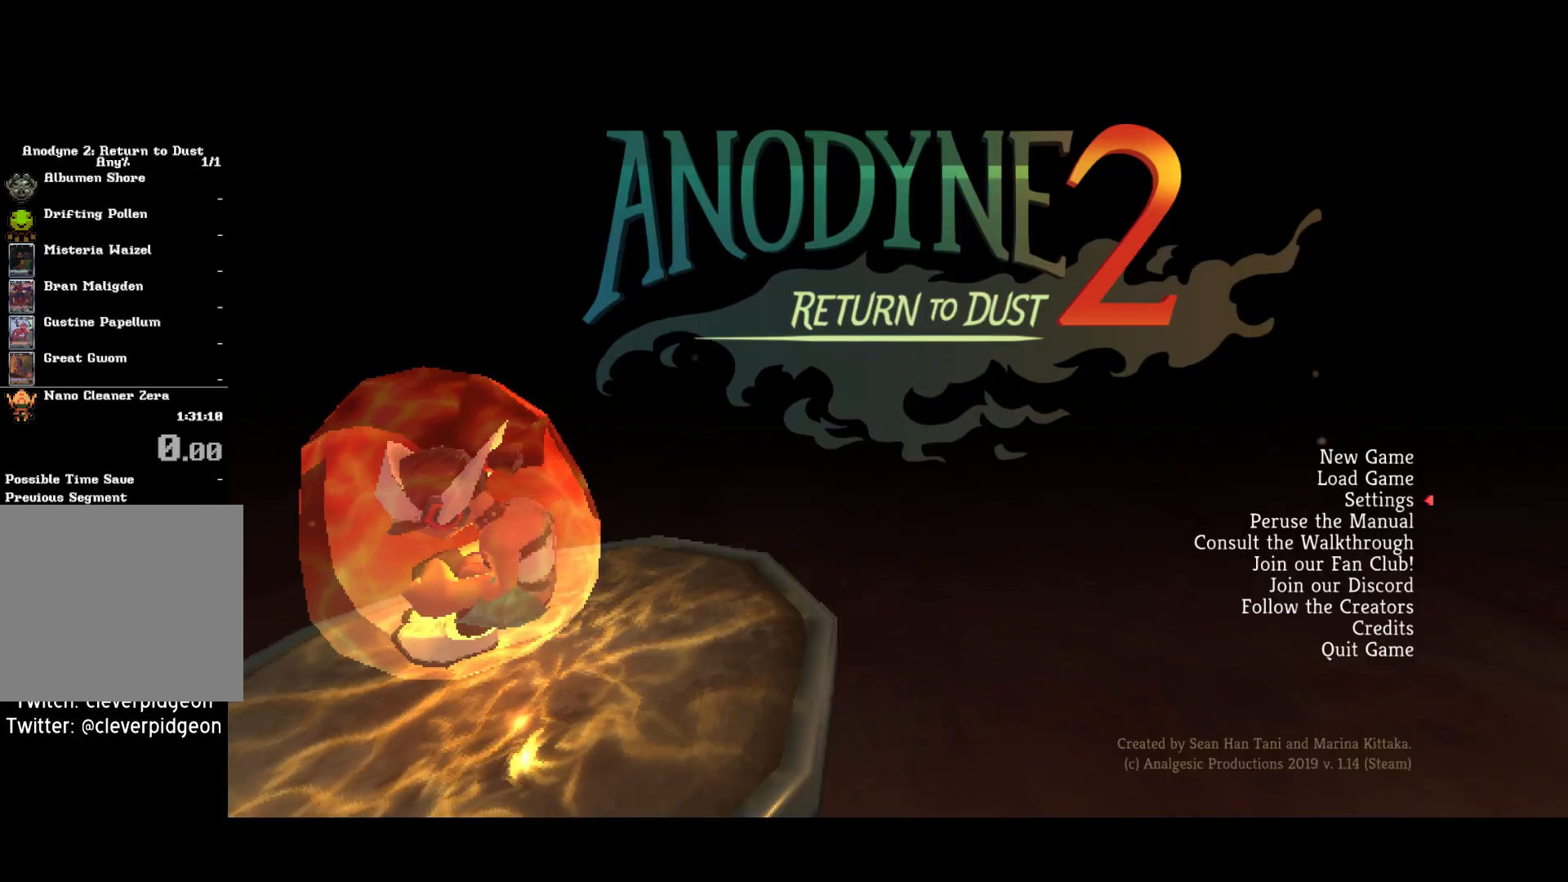
{"buttons": [], "left_stick": "center", "right_stick": "center", "events": [[183, "CROSS", "down"], [283, "CROSS", "up"]]}
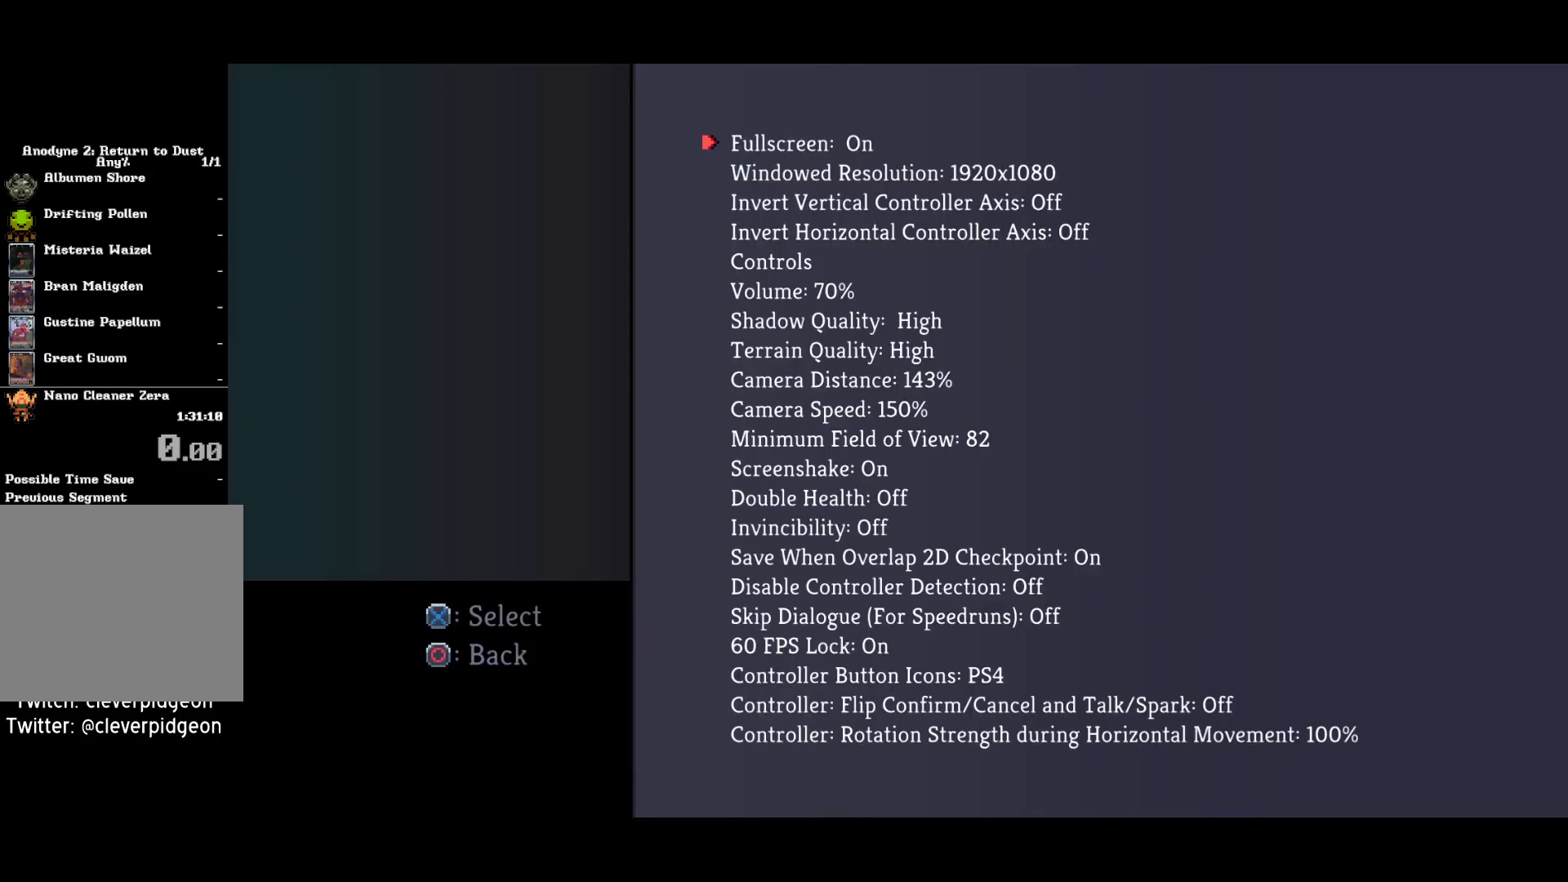
{"buttons": [], "left_stick": "center", "right_stick": "center", "events": []}
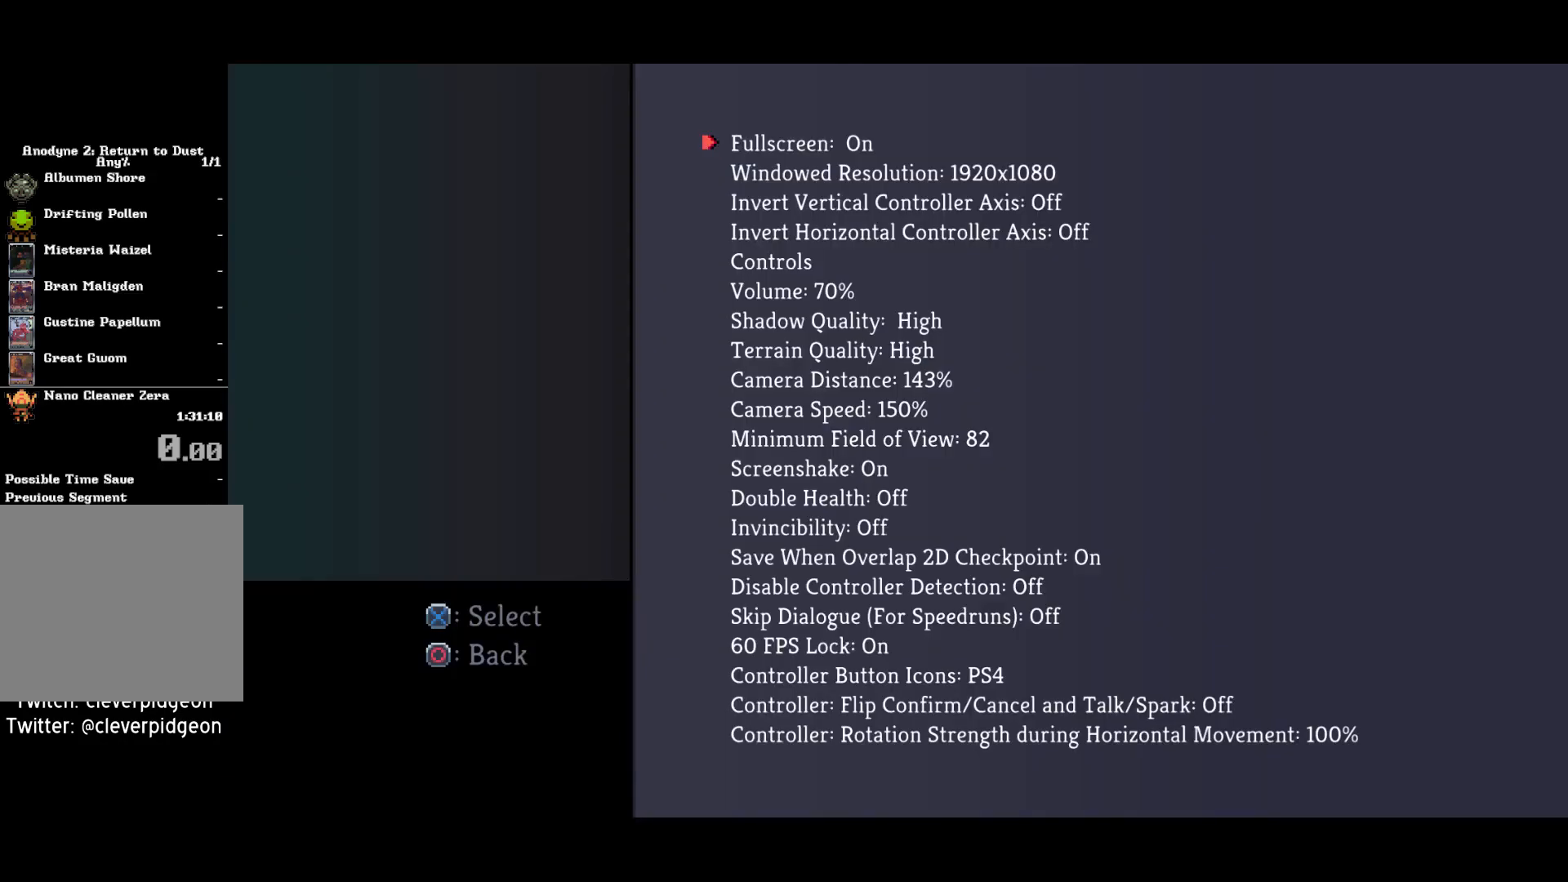
{"buttons": [], "left_stick": "center", "right_stick": "center", "events": [[333, "DPAD_DOWN", "down"], [483, "DPAD_DOWN", "up"]]}
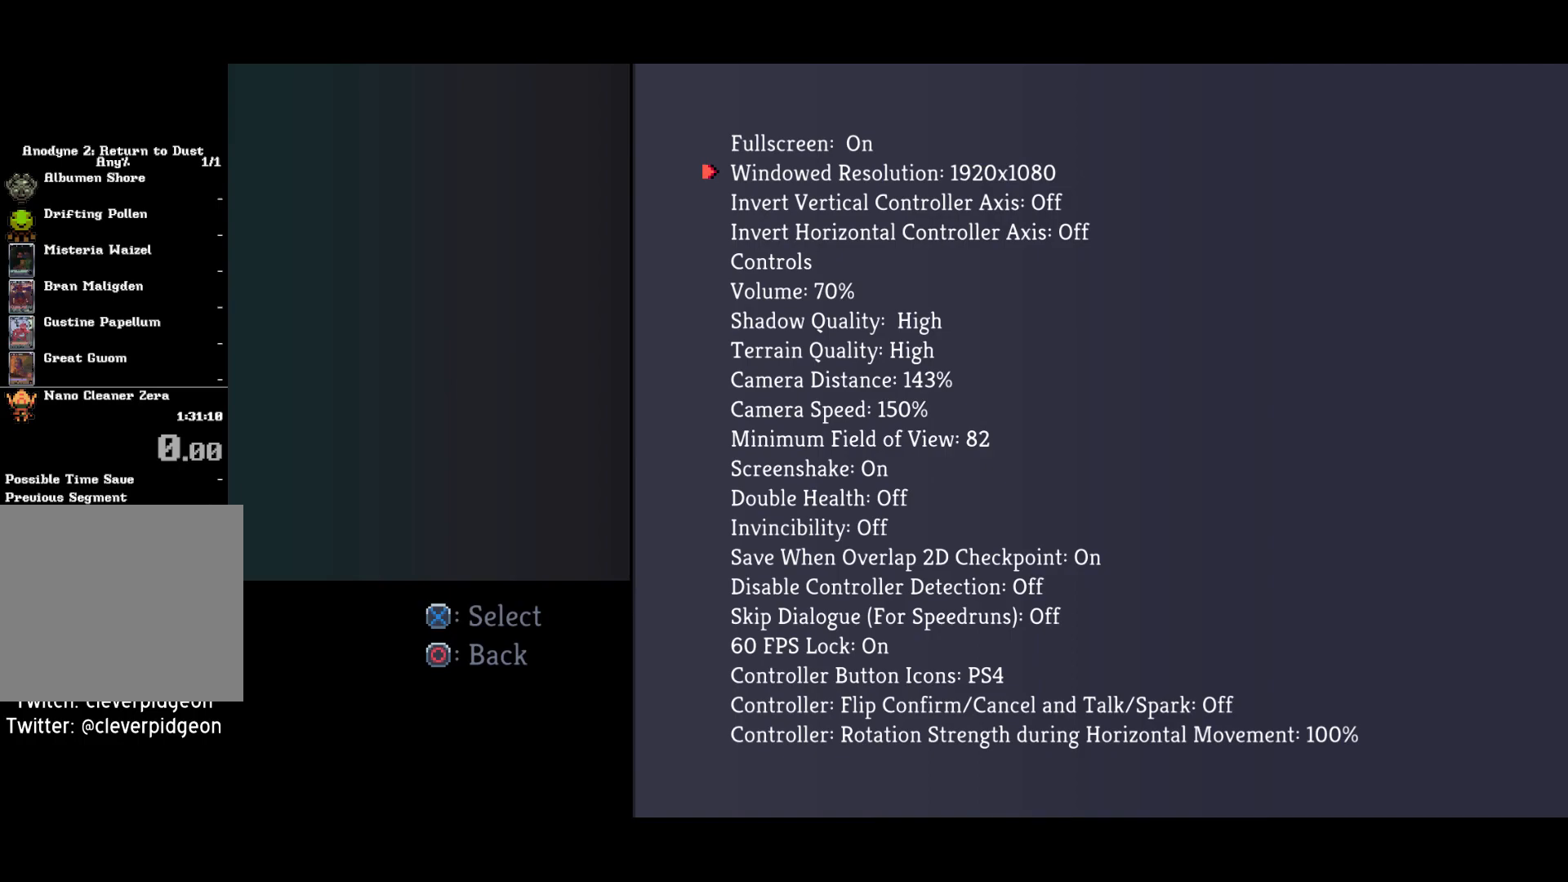
{"buttons": [], "left_stick": "center", "right_stick": "center", "events": [[167, "DPAD_DOWN", "down"], [433, "DPAD_DOWN", "up"]]}
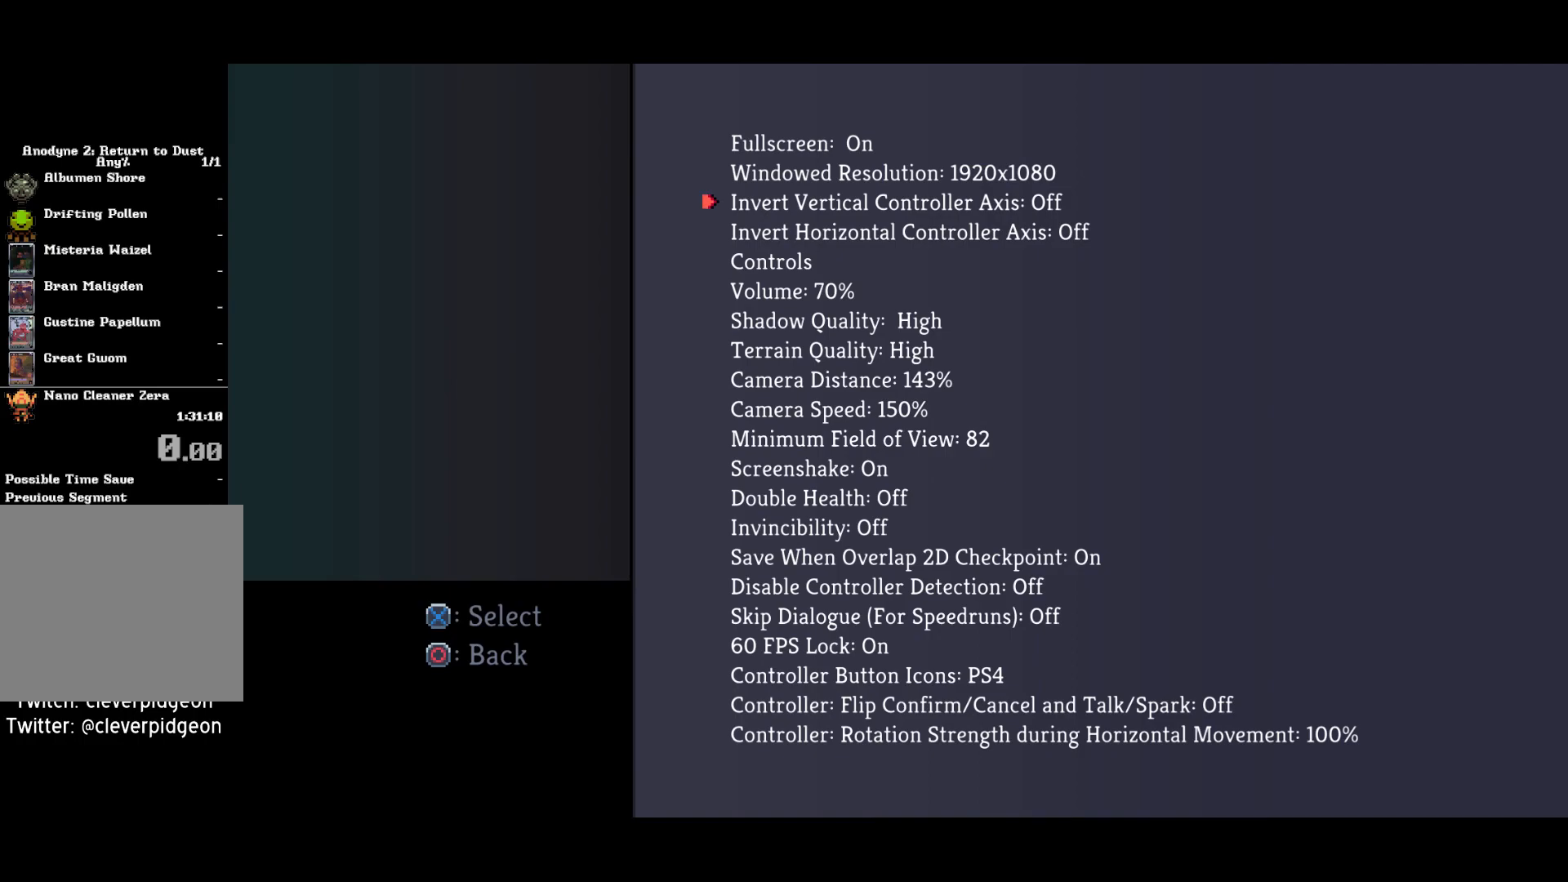
{"buttons": ["DPAD_DOWN"], "left_stick": "center", "right_stick": "center", "events": [[50, "DPAD_DOWN", "down"], [300, "DPAD_DOWN", "up"], [483, "DPAD_DOWN", "down"]]}
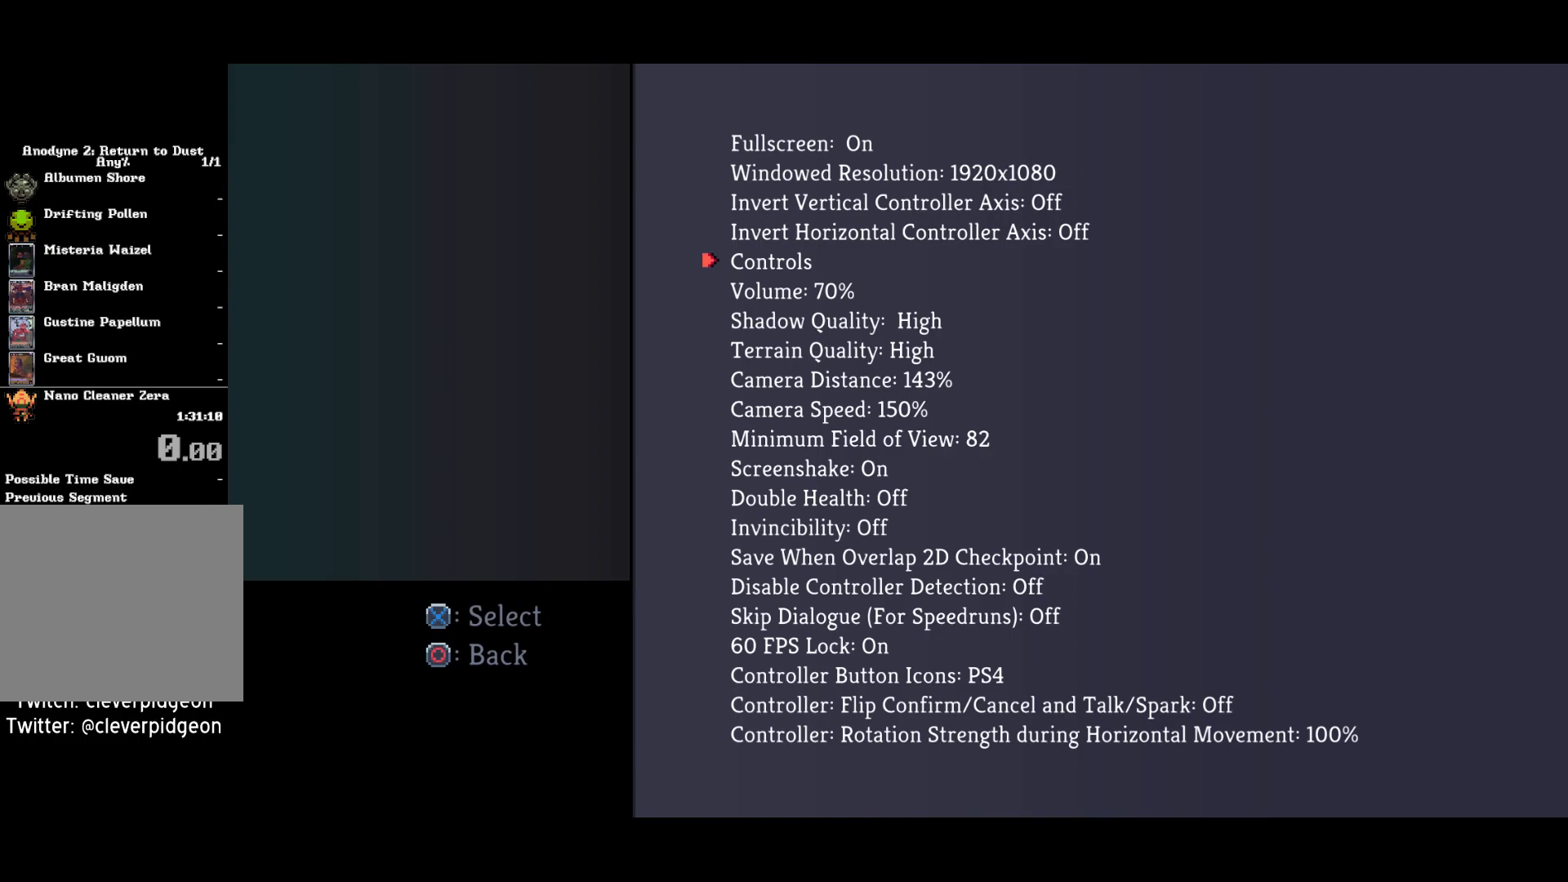
{"buttons": ["DPAD_DOWN"], "left_stick": "center", "right_stick": "center", "events": [[183, "DPAD_DOWN", "up"], [400, "DPAD_DOWN", "down"]]}
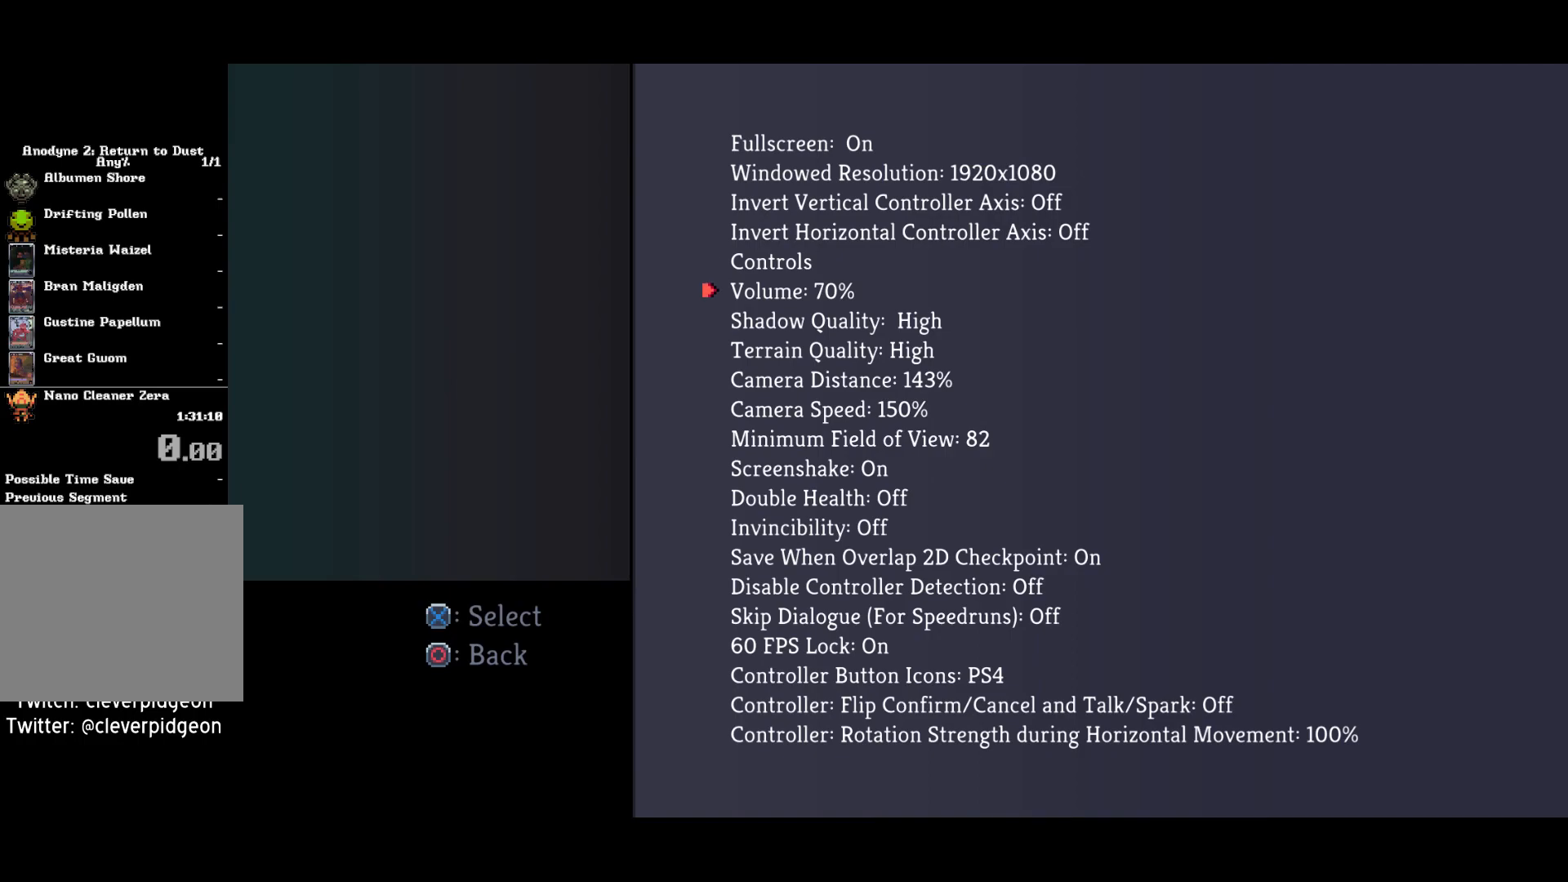
{"buttons": [], "left_stick": "center", "right_stick": "center", "events": [[117, "DPAD_DOWN", "up"], [283, "DPAD_DOWN", "down"], [467, "DPAD_DOWN", "up"]]}
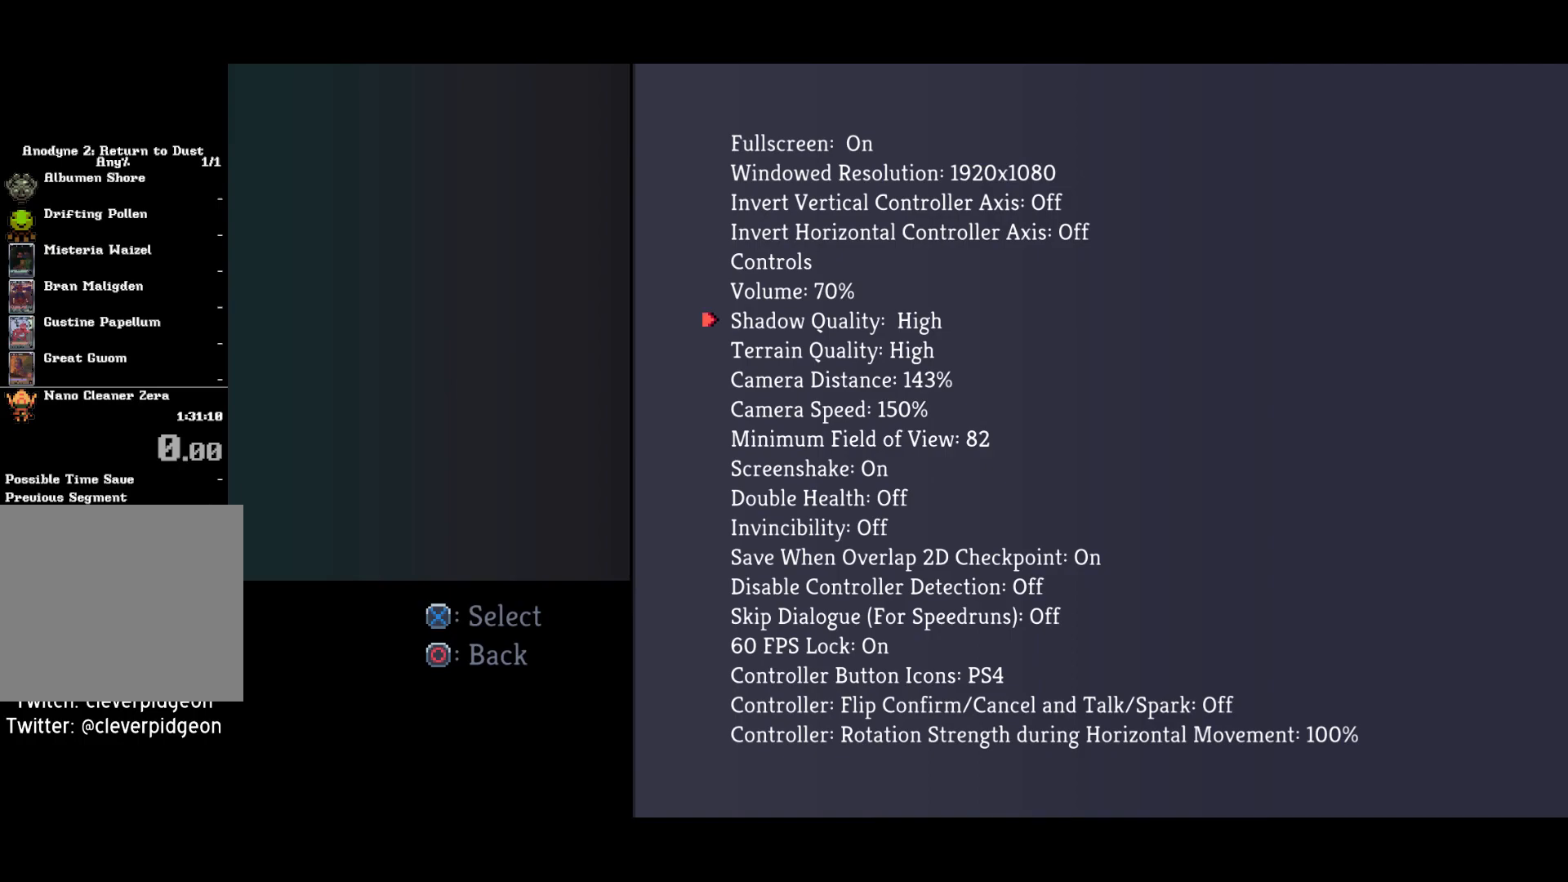
{"buttons": ["DPAD_DOWN"], "left_stick": "center", "right_stick": "center", "events": [[133, "DPAD_DOWN", "down"], [317, "DPAD_DOWN", "up"], [500, "DPAD_DOWN", "down"]]}
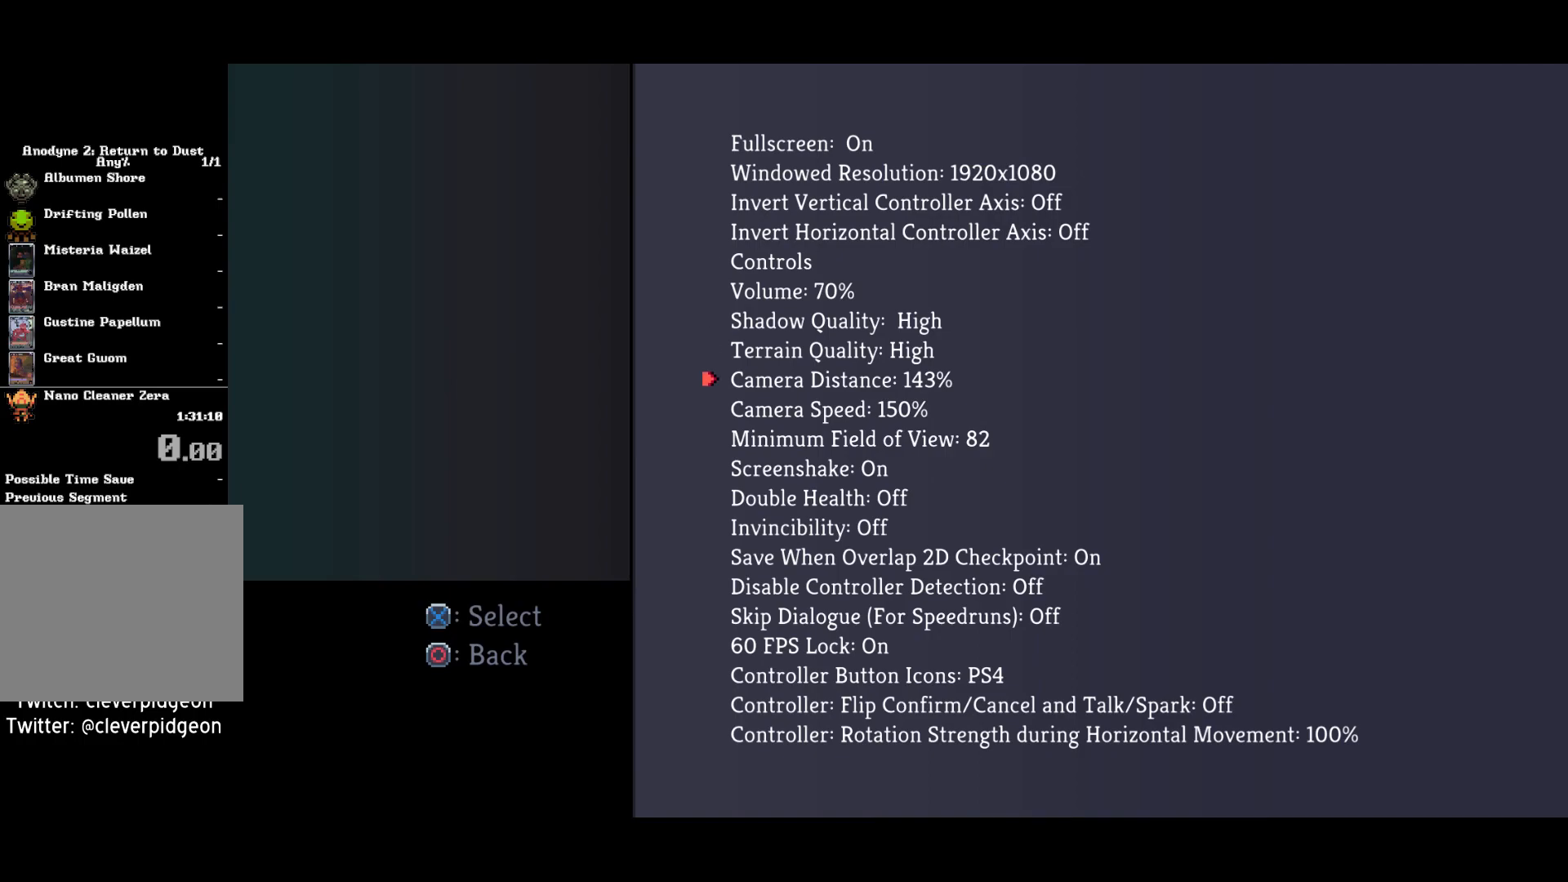
{"buttons": [], "left_stick": "center", "right_stick": "center", "events": [[133, "DPAD_DOWN", "up"], [350, "DPAD_DOWN", "down"], [500, "DPAD_DOWN", "up"]]}
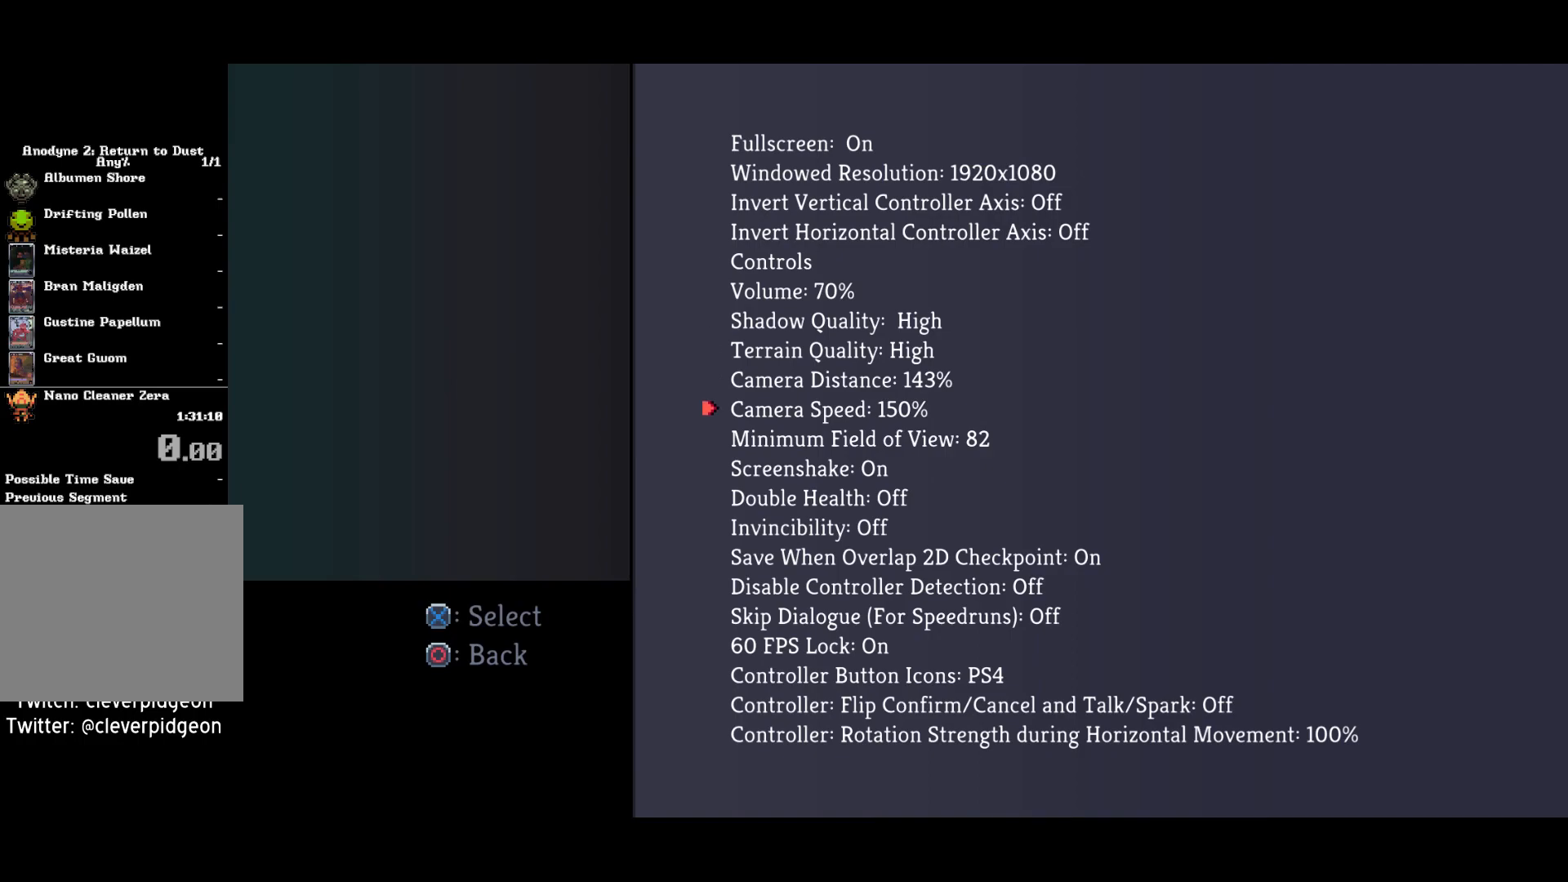
{"buttons": [], "left_stick": "center", "right_stick": "center", "events": [[233, "DPAD_DOWN", "down"], [400, "DPAD_DOWN", "up"]]}